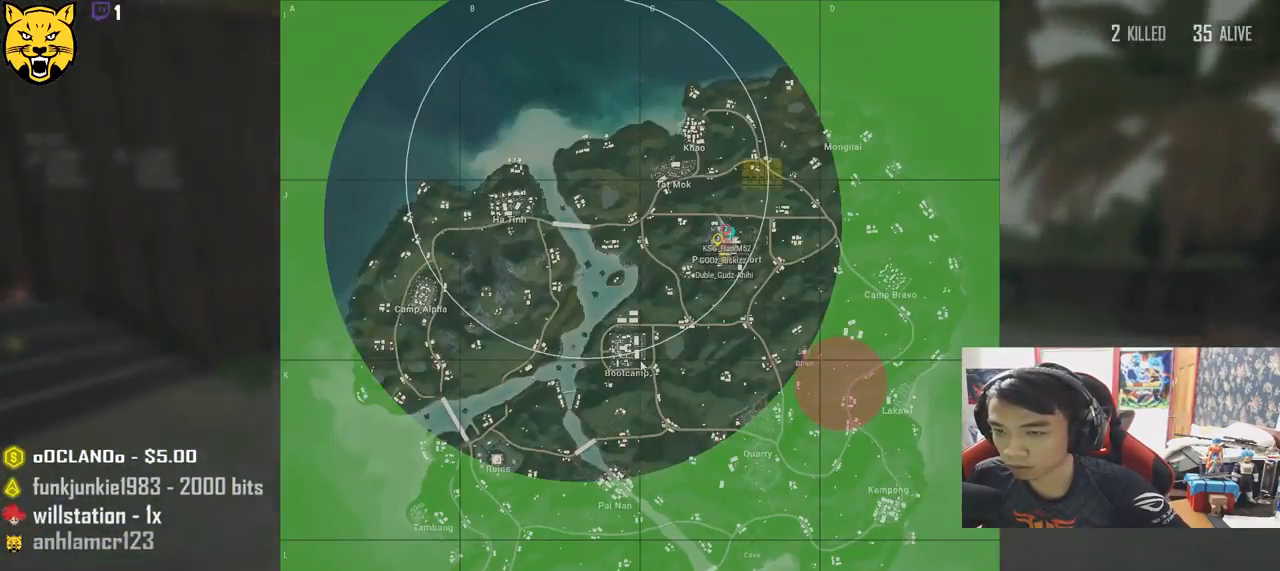
Gameplay with keyboard and mouse; each line is a JSON object with the keys and mouse buttons held at the frame after it. "events" lists presses ("down") and releases ("up") of "a", "c", "ctrl", "d", "e", "f", "q", "r", "s", "shift", "space", "tab", "v", "w", "x", "z", "mouse_left", "mouse_wheel", "mouse_right", "mouse_mb4" and "mouse_mb5" between this image and that frame as [ms after this image, input, new state], when the widget could be followed in between. "mouse_left", "mouse_wheel", "mouse_right", "mouse_mb4", "mouse_mb5" = the "left", "wheel", "right", "mb4", "mb5" buttons of the "mouse" list. No other keys are recorded. "wheel" means that the mouse wheel is clicked or scrolled. Mouse movement is not recorded.
{"keys": ["shift", "space", "w"], "mouse": [], "events": [[400, "space", "down"]]}
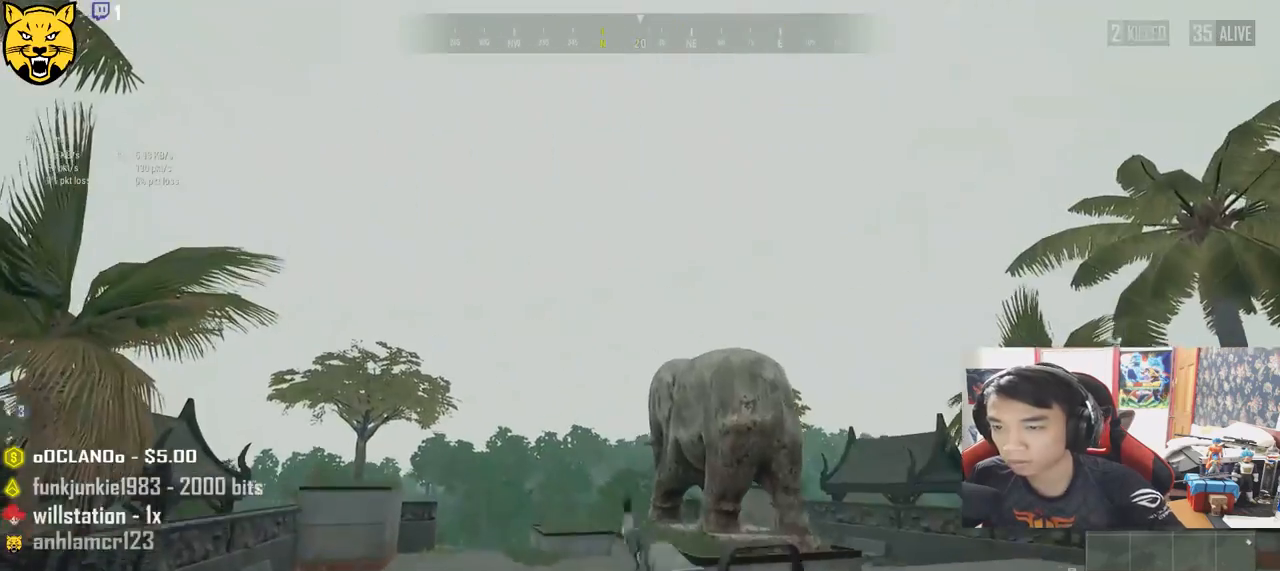
{"keys": ["w"], "mouse": [], "events": [[133, "space", "up"], [217, "shift", "up"]]}
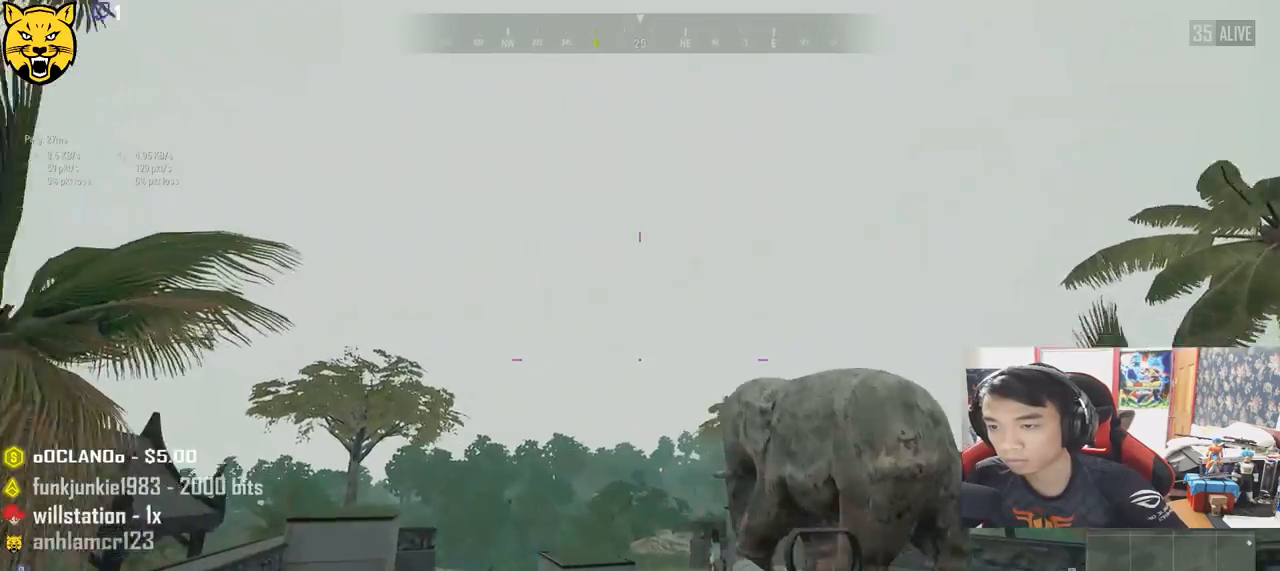
{"keys": ["w"], "mouse": [], "events": [[33, "a", "down"], [500, "a", "up"]]}
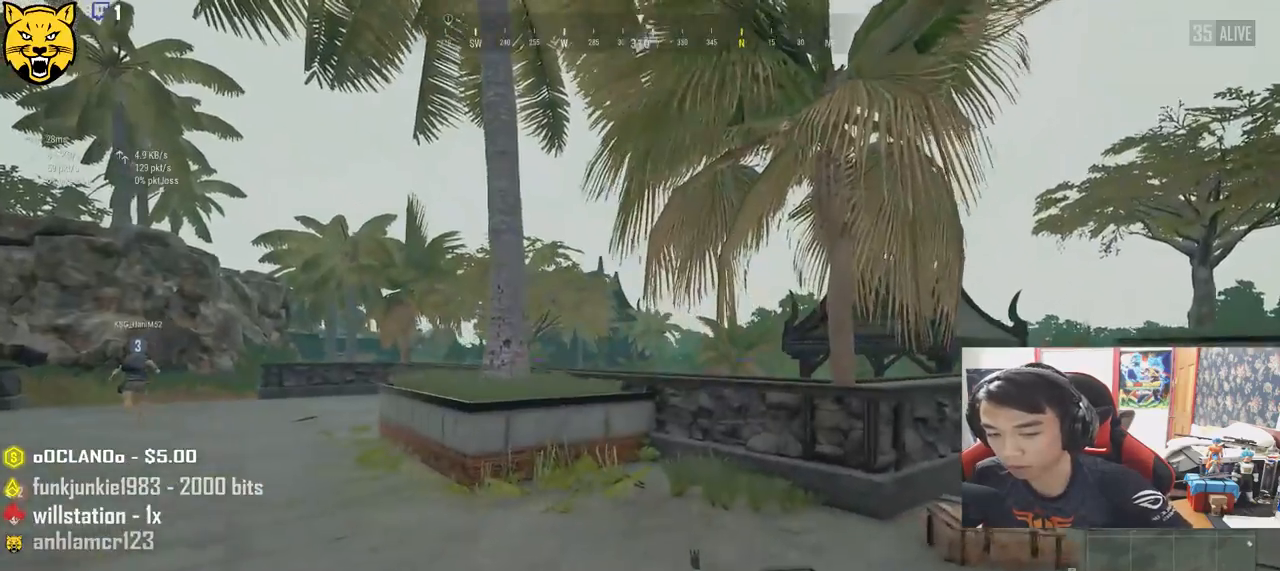
{"keys": ["shift", "w"], "mouse": [], "events": [[217, "shift", "down"]]}
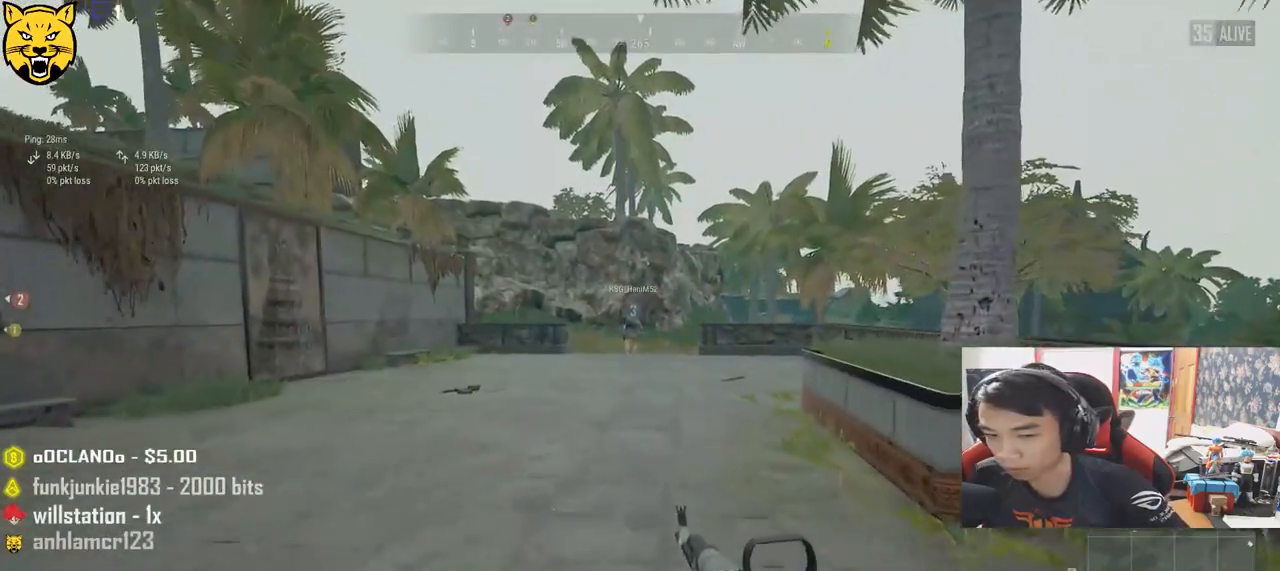
{"keys": ["shift", "w"], "mouse": [], "events": []}
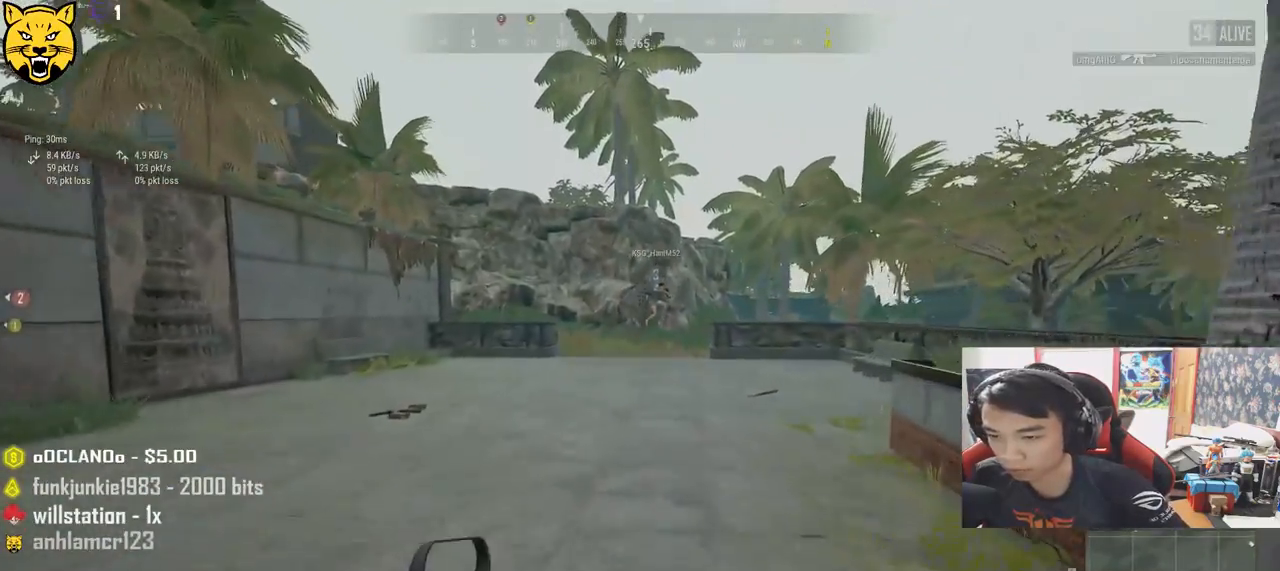
{"keys": ["shift", "w"], "mouse": [], "events": []}
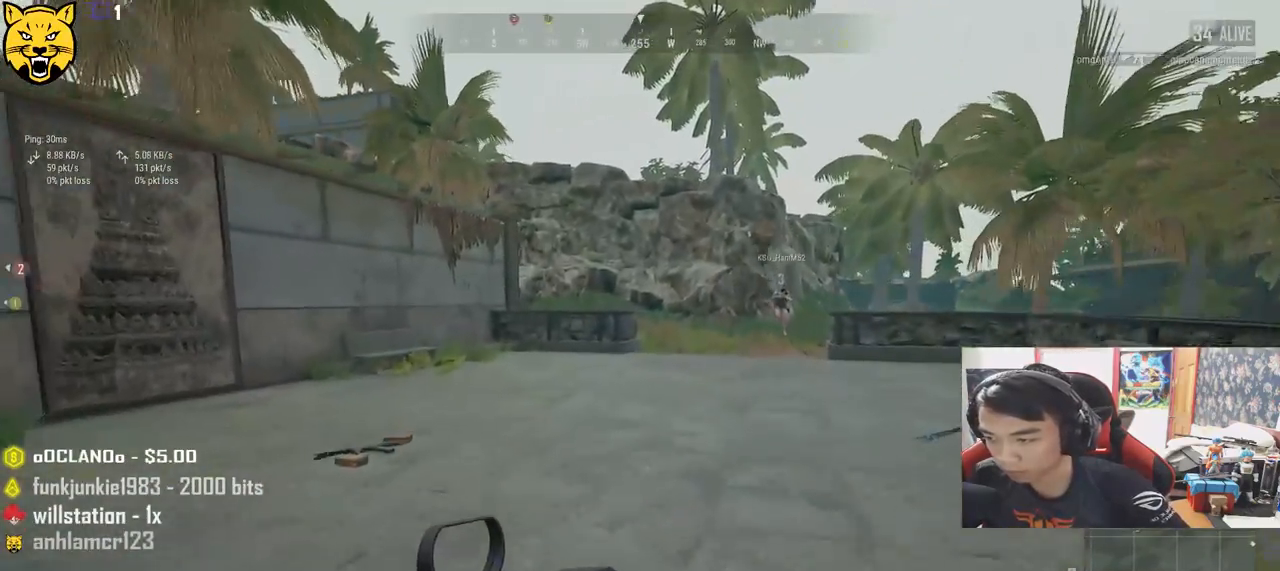
{"keys": ["shift", "w"], "mouse": [], "events": []}
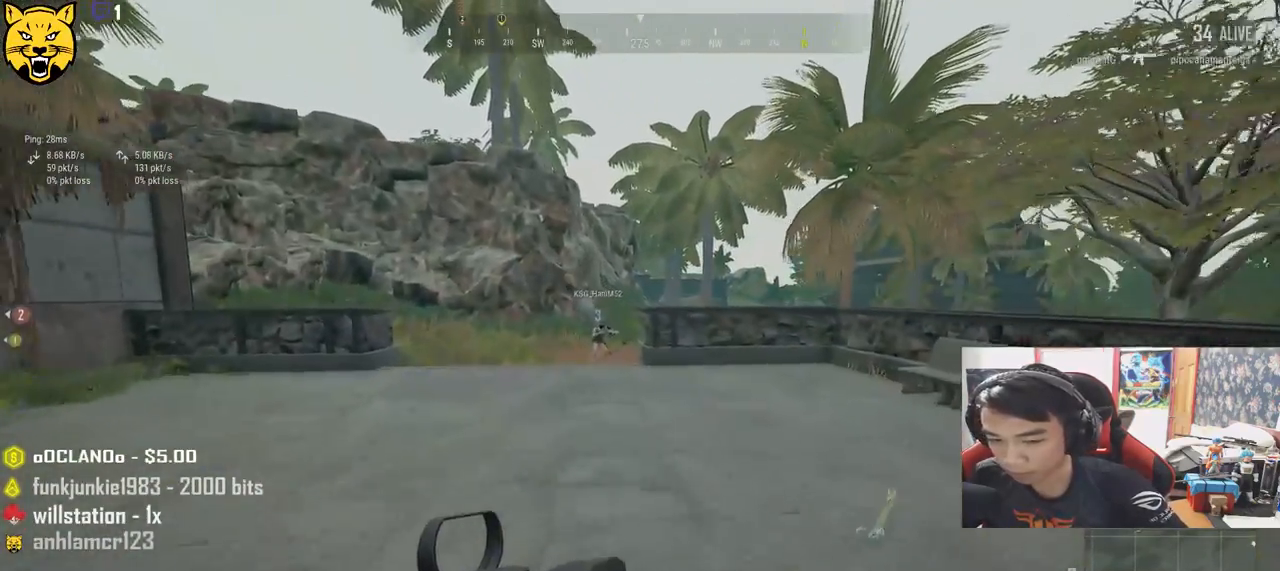
{"keys": ["shift", "w"], "mouse": [], "events": []}
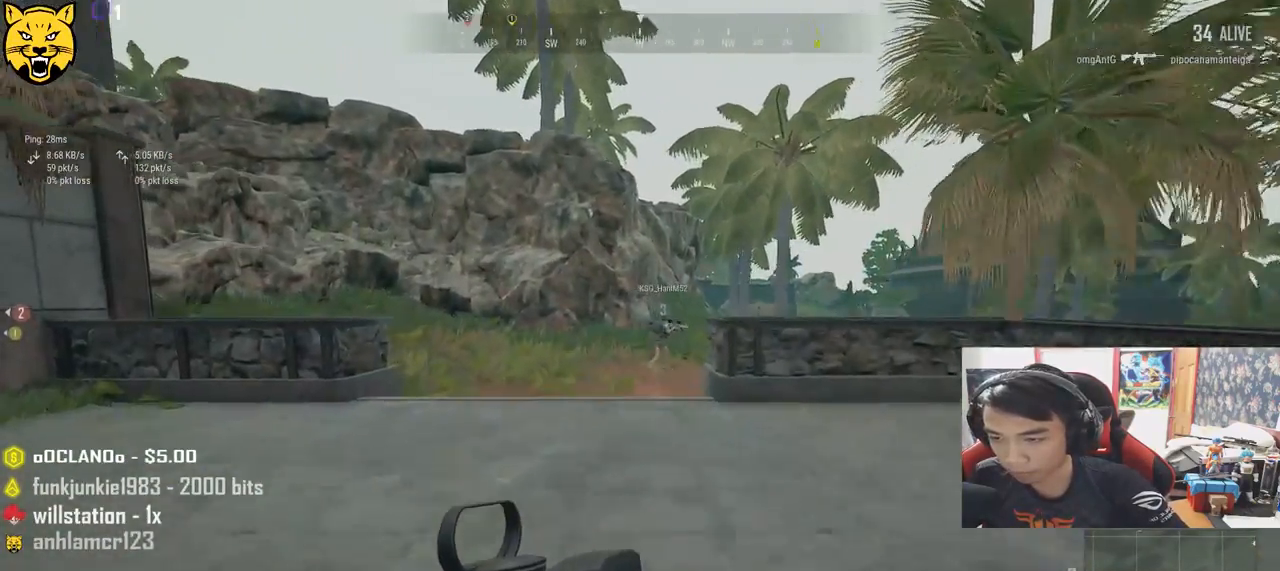
{"keys": ["shift", "w"], "mouse": [], "events": []}
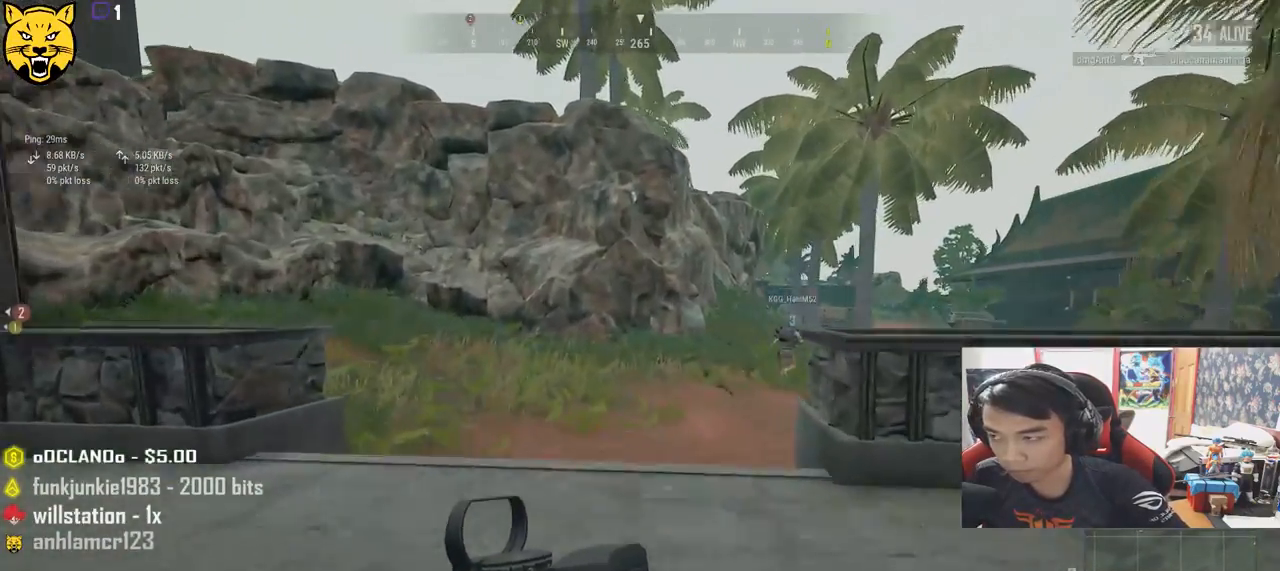
{"keys": ["shift", "w"], "mouse": [], "events": []}
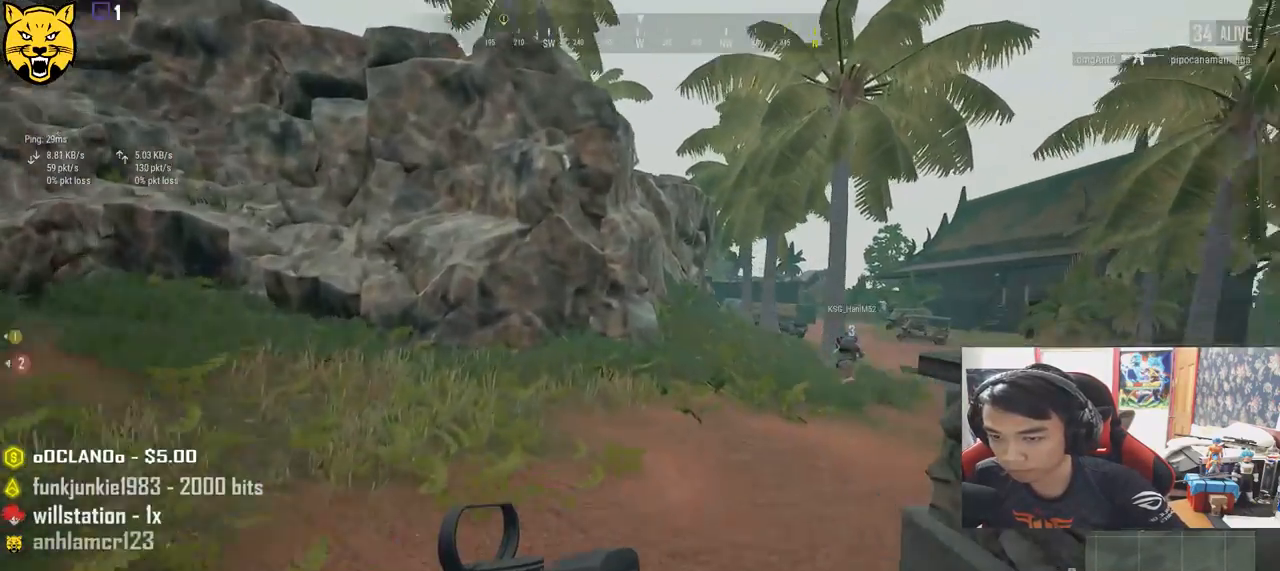
{"keys": ["shift", "w"], "mouse": [], "events": []}
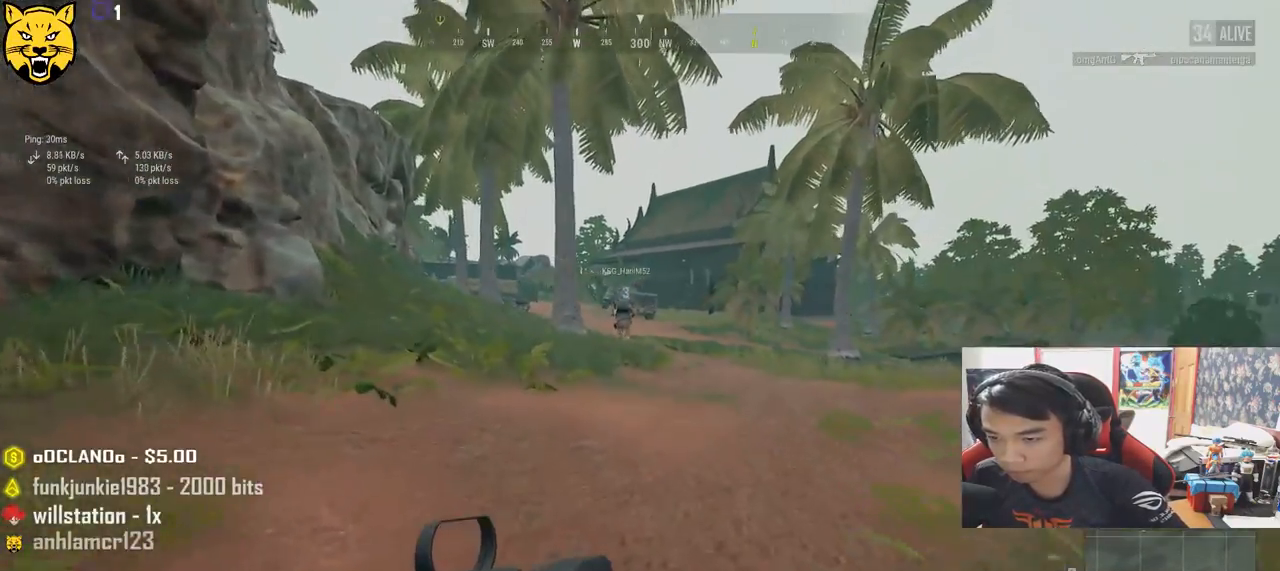
{"keys": ["shift", "w"], "mouse": [], "events": []}